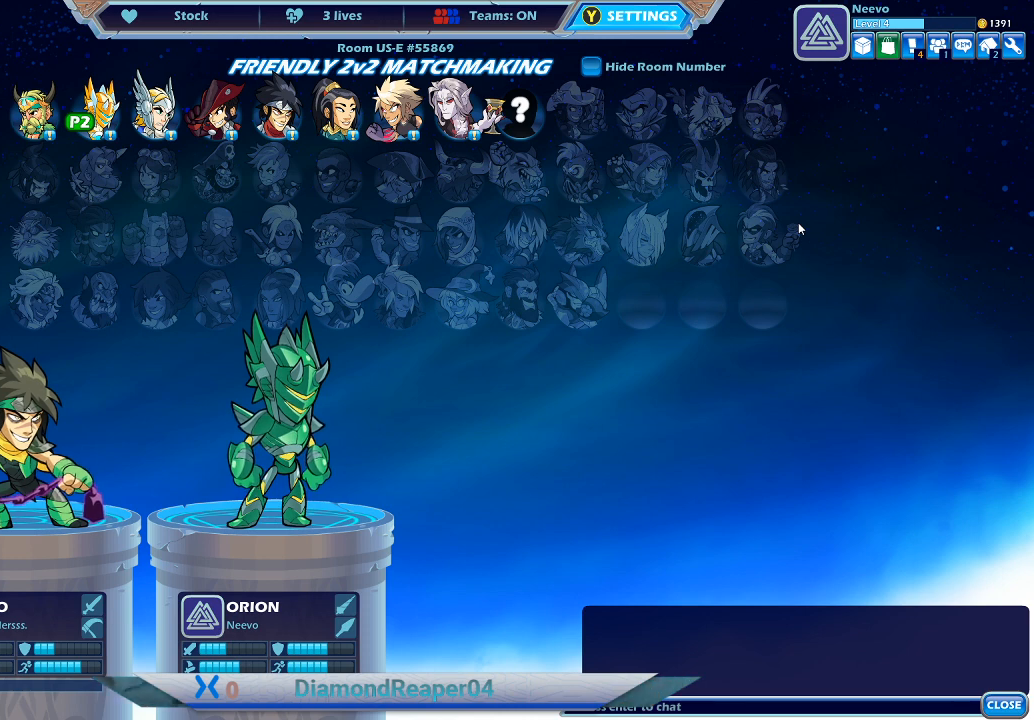
Gameplay with a controller (Xbox layout); each line is a JSON object with the inputs held at the frame after it. "events" lists button and stick changes between this image and that frame as [ms after this image, input, new state], when the widget could be followed in between.
{"buttons": [], "left_stick": "center", "right_stick": "down-left", "events": [[167, "right_stick", "up"], [233, "right_stick", "up-left"], [500, "right_stick", "down-left"]]}
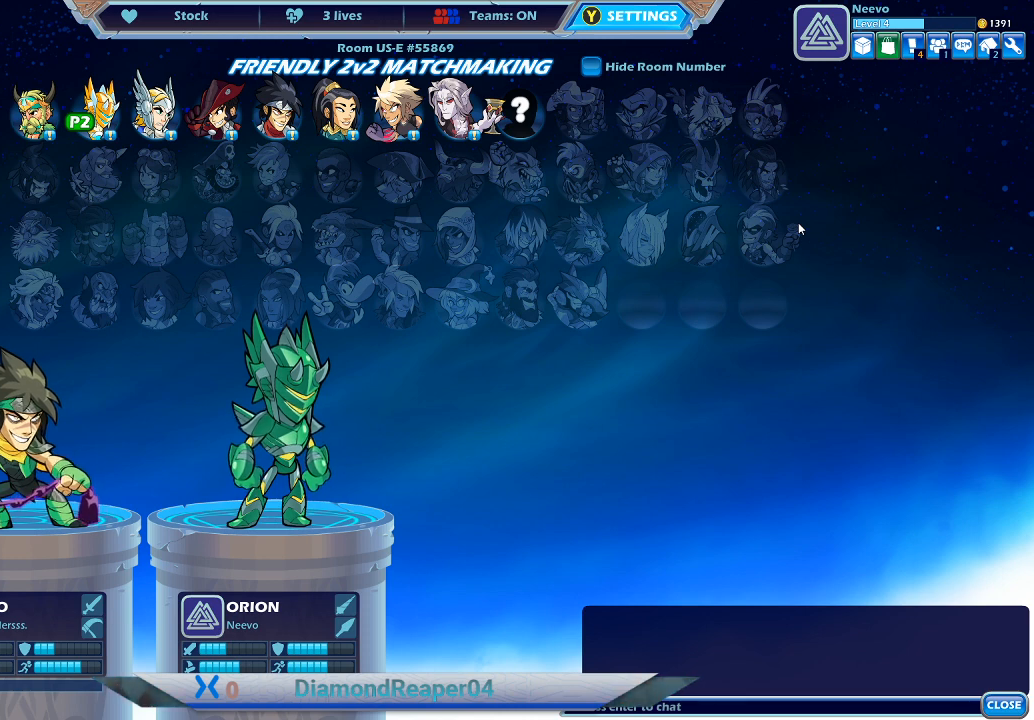
{"buttons": [], "left_stick": "center", "right_stick": "up-left", "events": [[200, "right_stick", "down-right"], [367, "right_stick", "up-right"], [500, "right_stick", "up-left"]]}
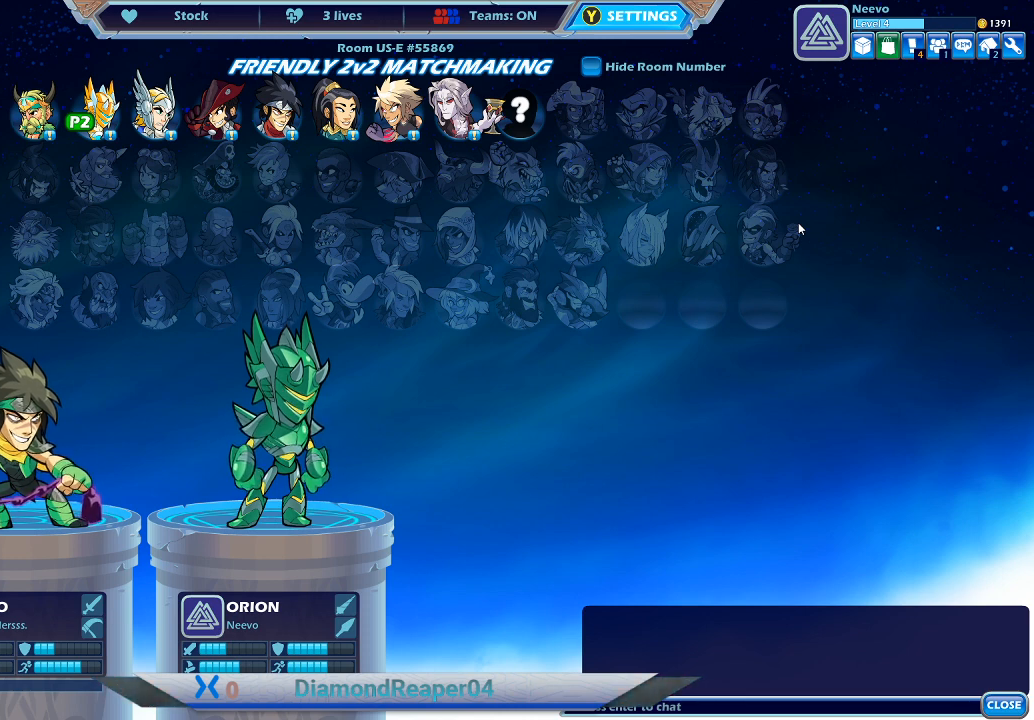
{"buttons": [], "left_stick": "center", "right_stick": "down-right", "events": [[233, "right_stick", "left"], [433, "right_stick", "down"], [500, "right_stick", "down-right"]]}
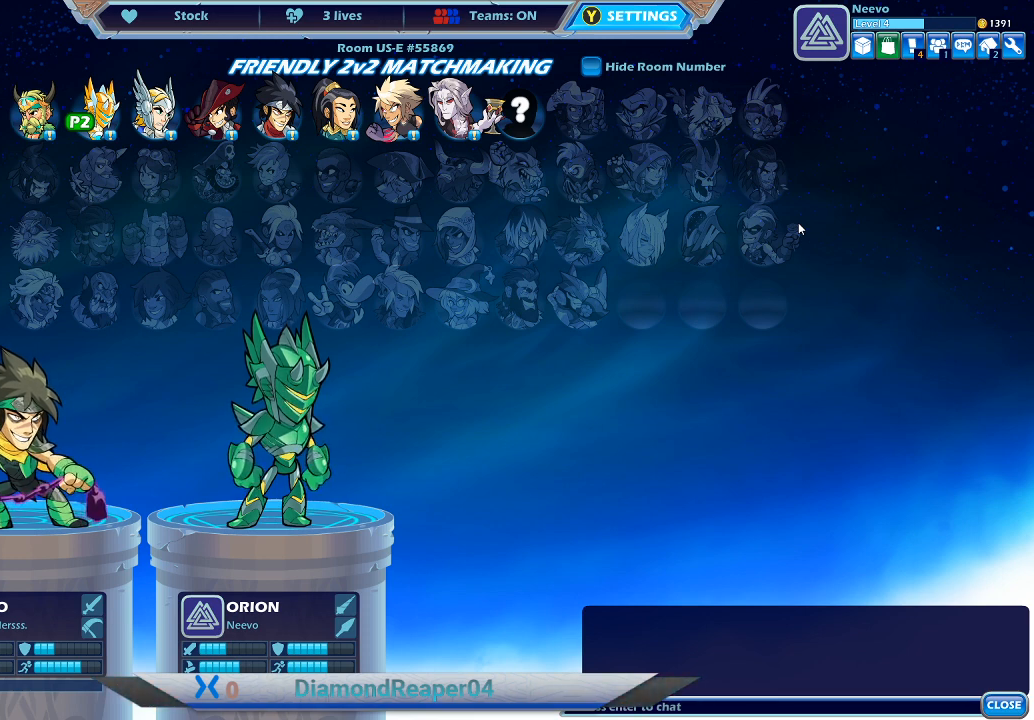
{"buttons": [], "left_stick": "center", "right_stick": "right", "events": [[200, "right_stick", "right"]]}
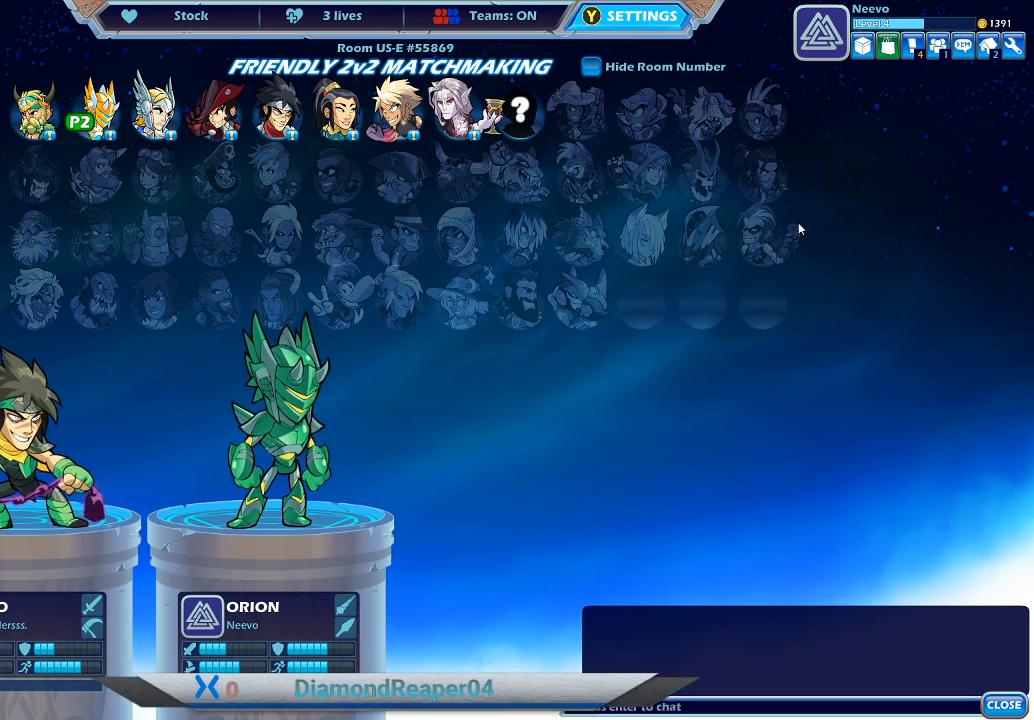
{"buttons": [], "left_stick": "center", "right_stick": "right", "events": []}
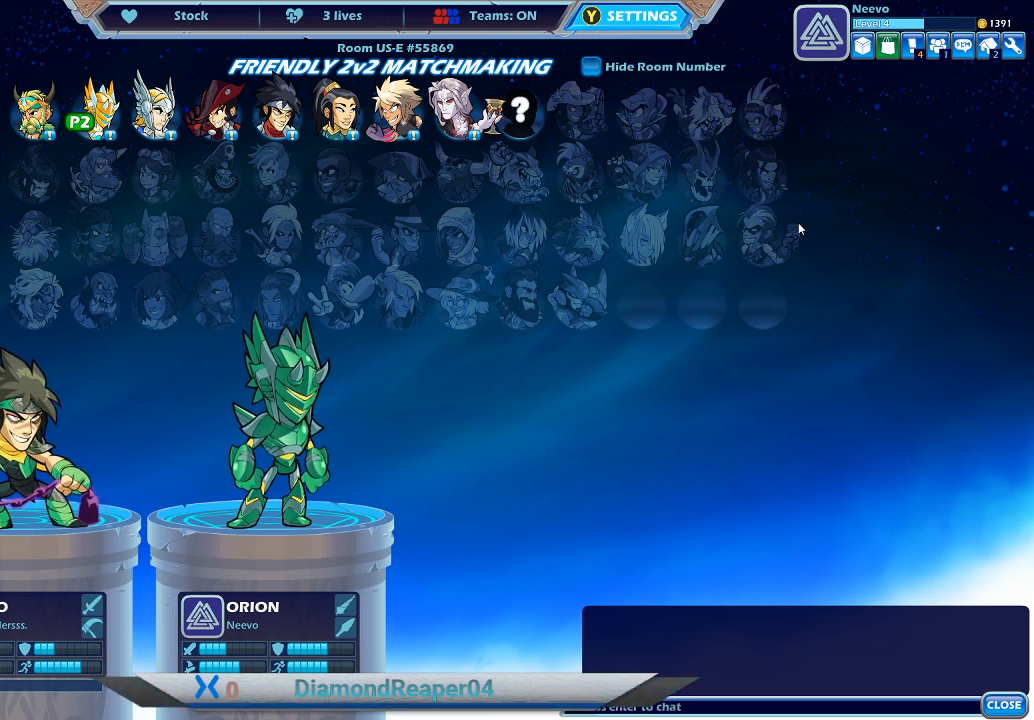
{"buttons": [], "left_stick": "center", "right_stick": "right", "events": []}
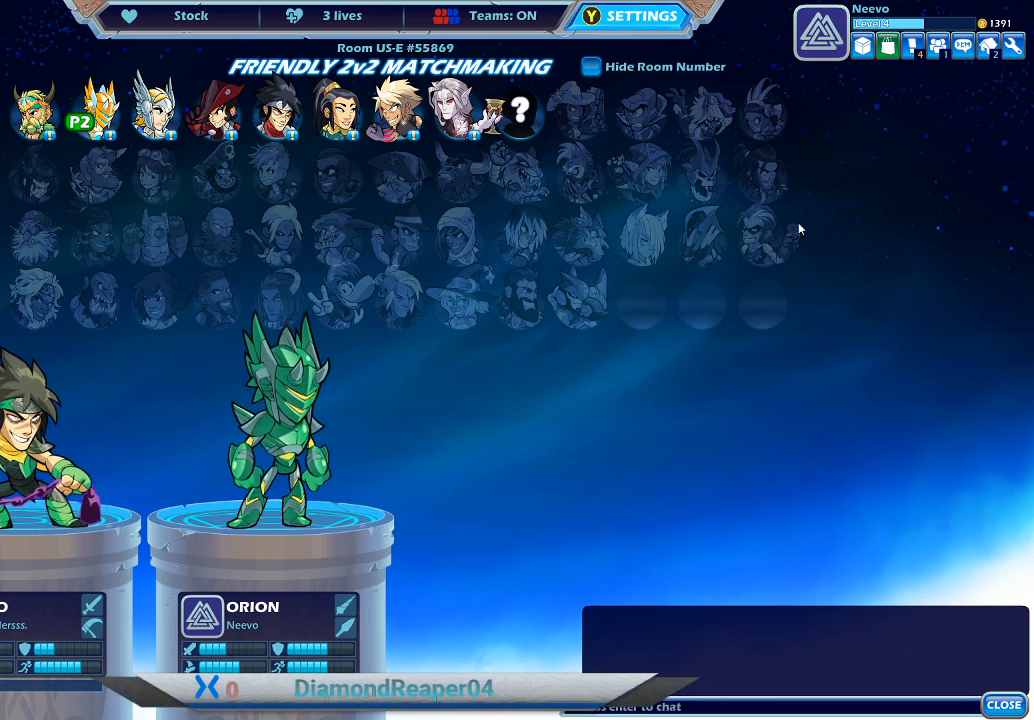
{"buttons": [], "left_stick": "center", "right_stick": "up-left", "events": [[133, "right_stick", "up-right"], [267, "right_stick", "up"], [367, "right_stick", "up-left"]]}
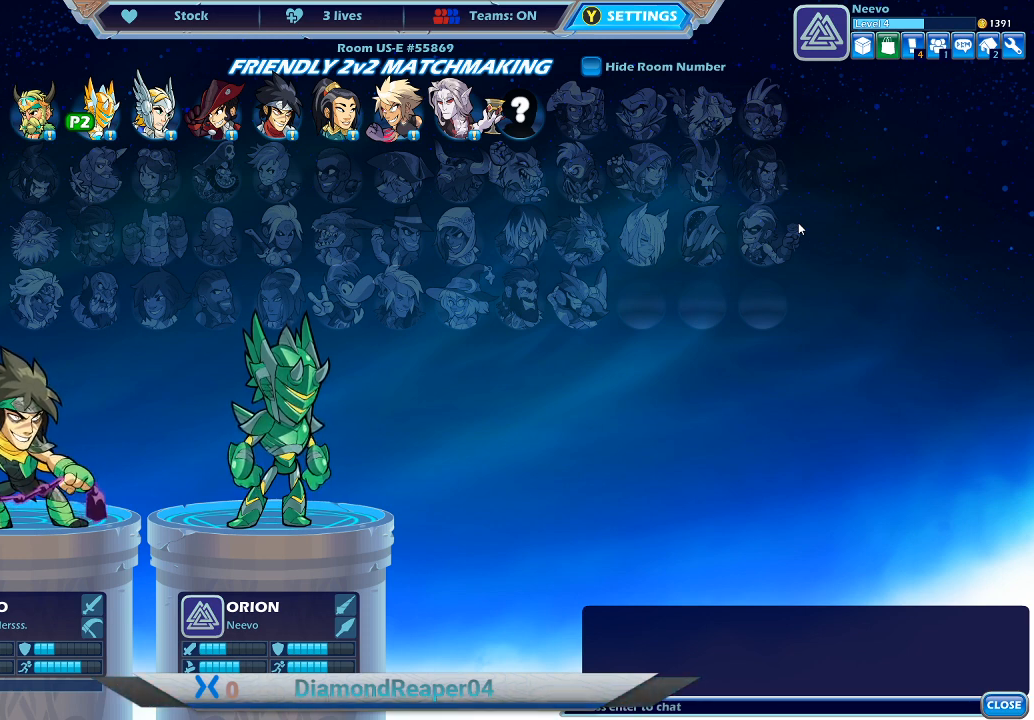
{"buttons": [], "left_stick": "center", "right_stick": "center", "events": [[33, "right_stick", "center"]]}